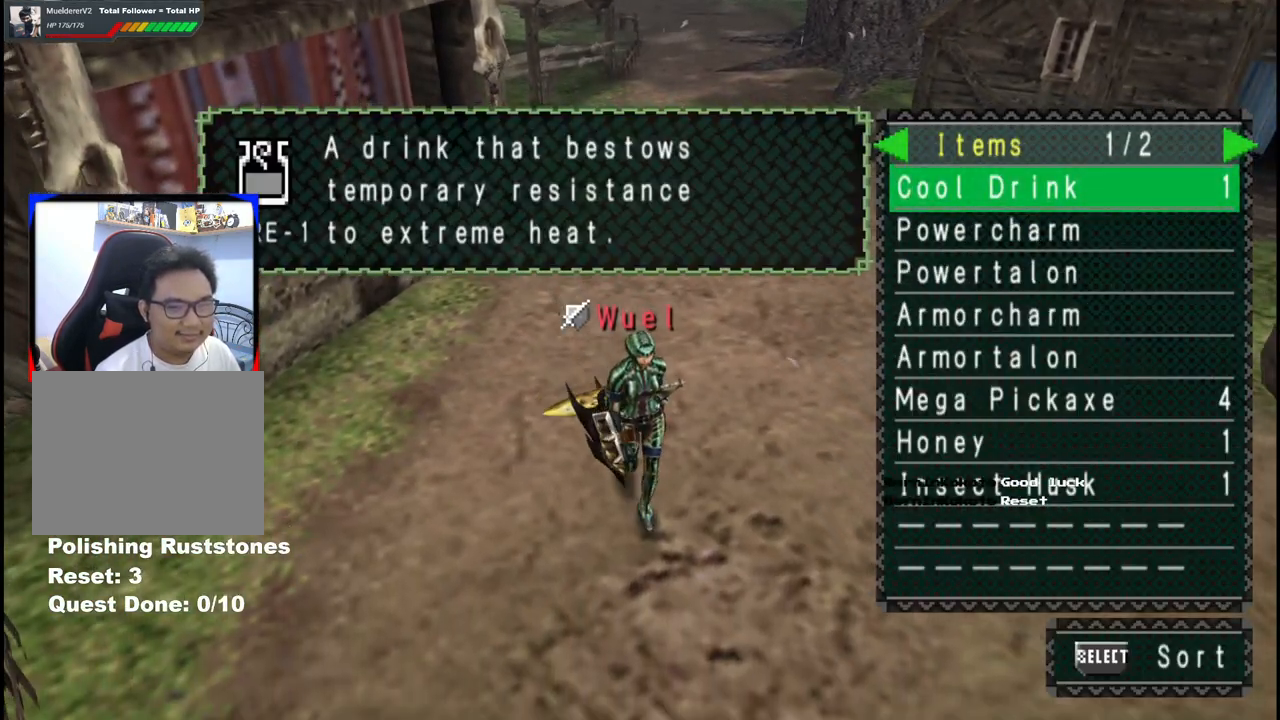
Gameplay with a controller (Xbox layout); each line is a JSON object with the inputs held at the frame after it. "events" lists button and stick changes between this image and that frame as [ms after this image, input, new state], when the widget could be followed in between. Not read: L2 L3 R2 R3 Y.
{"buttons": ["B"], "left_stick": "down", "right_stick": "center", "events": [[450, "B", "down"]]}
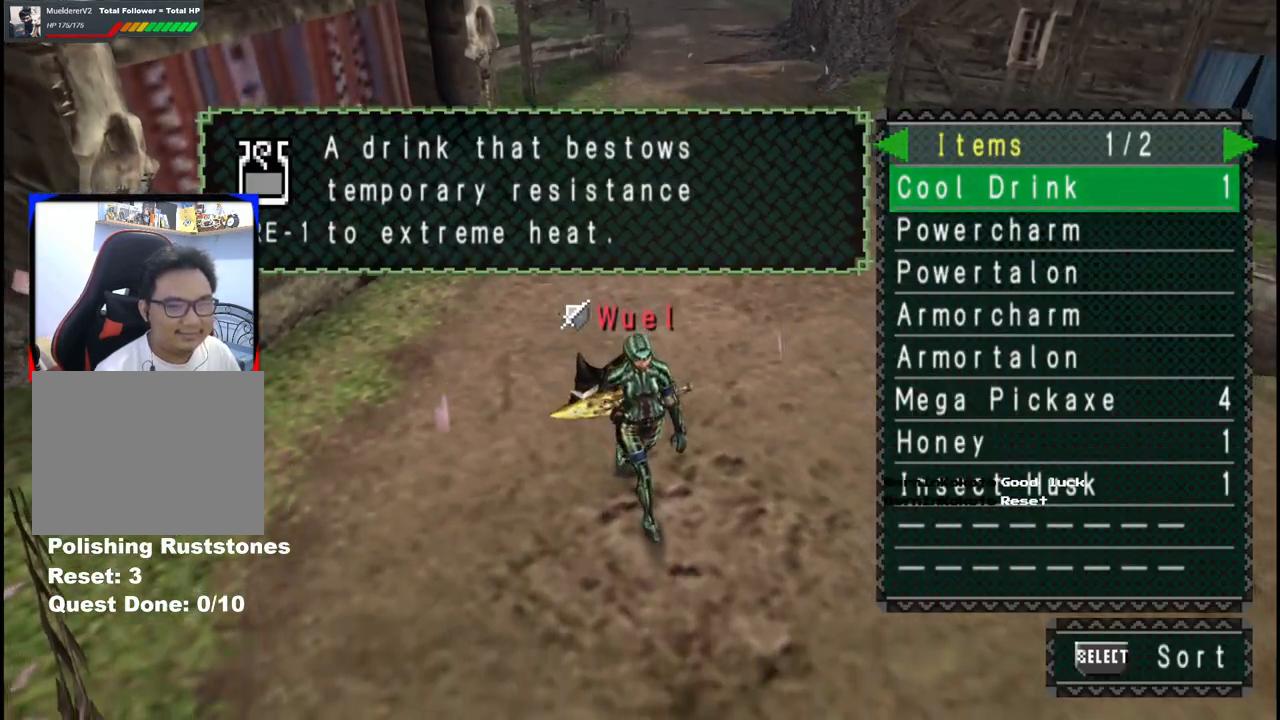
{"buttons": [], "left_stick": "center", "right_stick": "center", "events": [[17, "B", "up"], [117, "B", "down"], [183, "left_stick", "center"], [200, "B", "up"], [283, "B", "down"], [367, "B", "up"]]}
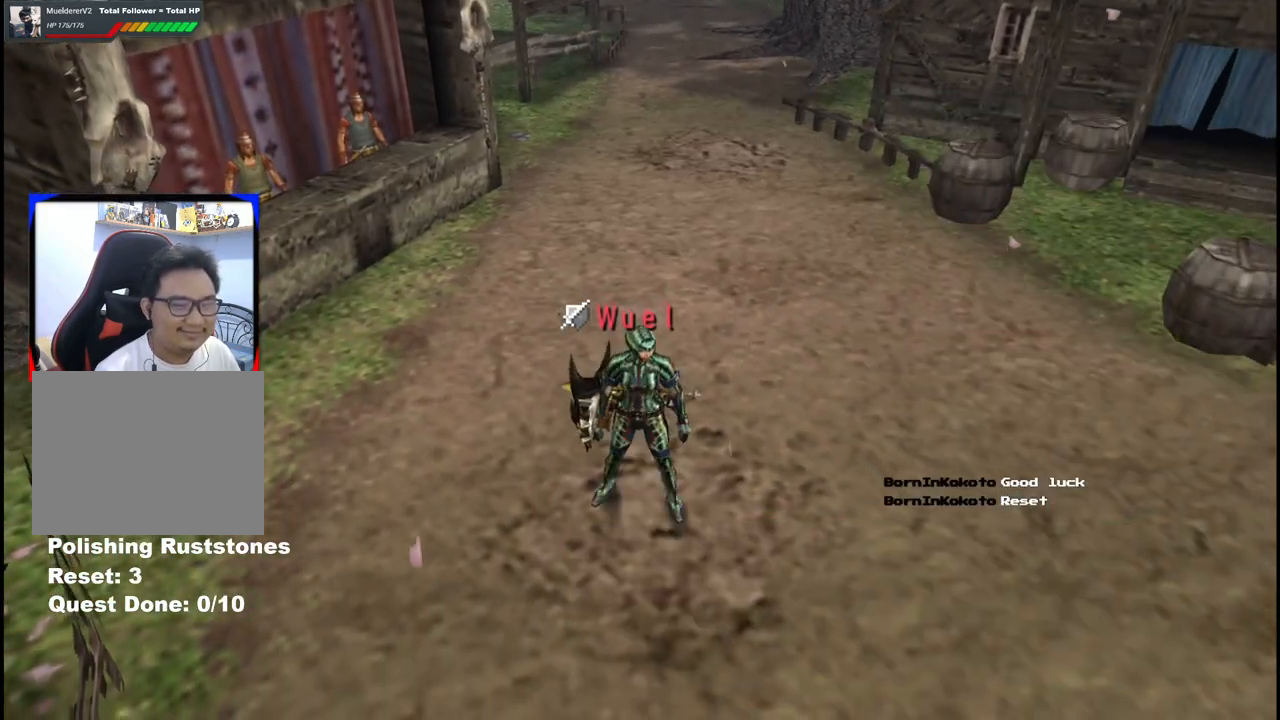
{"buttons": [], "left_stick": "up", "right_stick": "center", "events": [[50, "left_stick", "up-left"], [100, "left_stick", "up"]]}
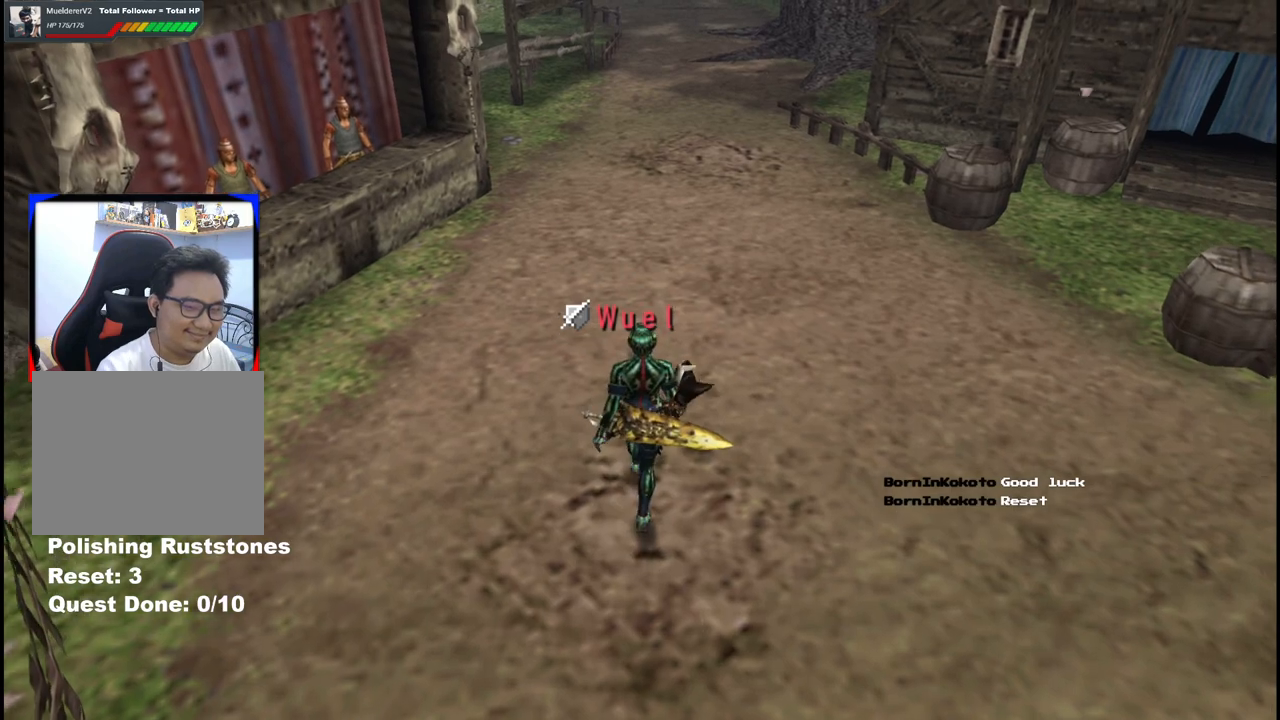
{"buttons": [], "left_stick": "up-left", "right_stick": "center", "events": [[283, "left_stick", "up-left"]]}
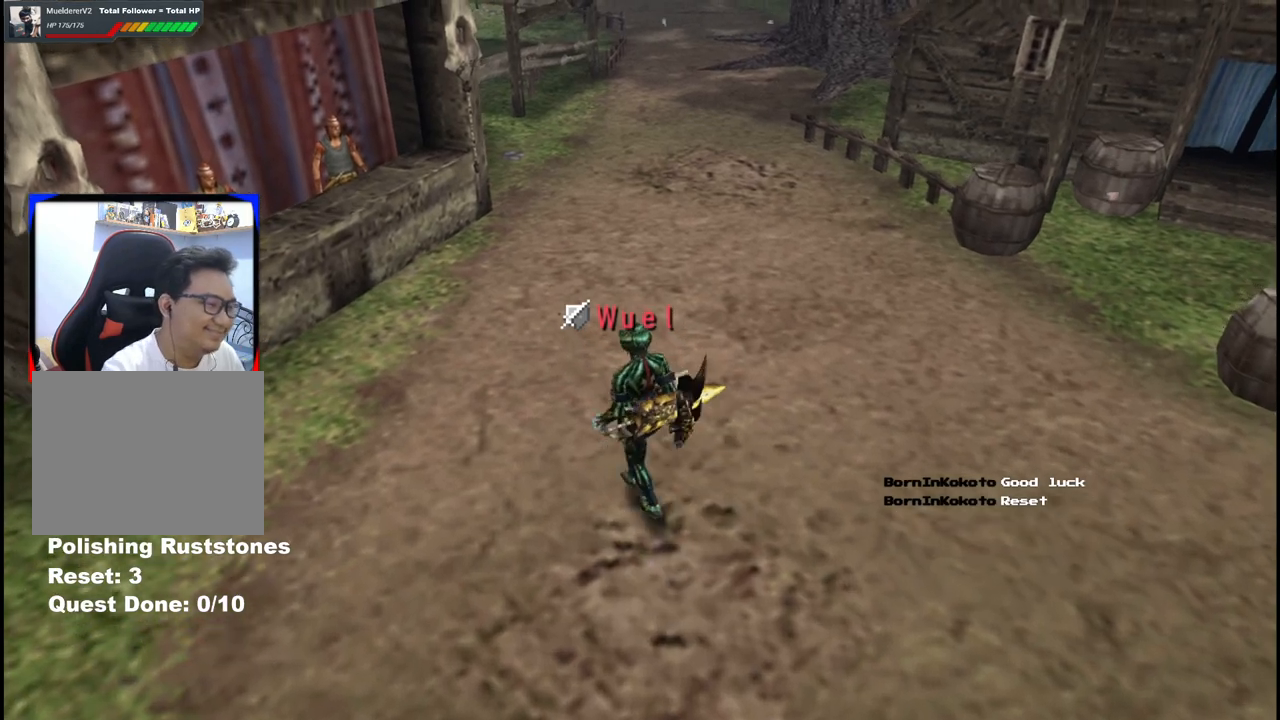
{"buttons": [], "left_stick": "center", "right_stick": "center", "events": [[117, "left_stick", "up"], [433, "left_stick", "center"]]}
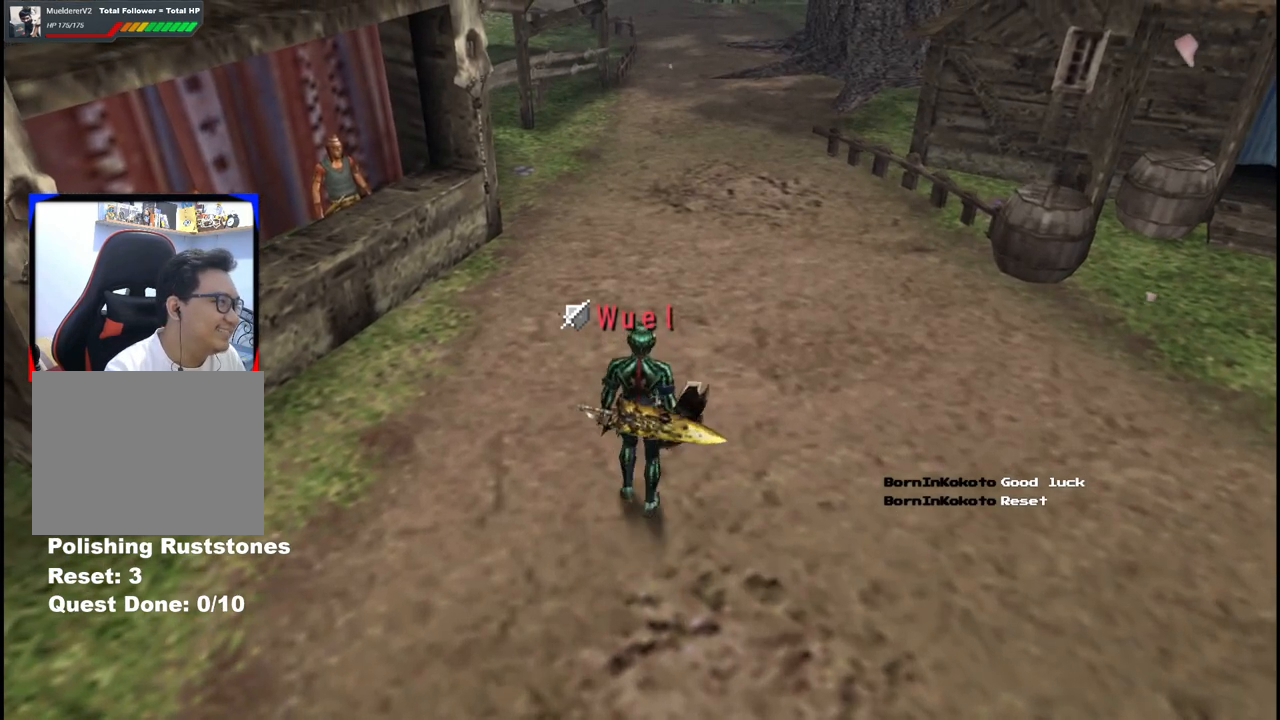
{"buttons": [], "left_stick": "center", "right_stick": "center", "events": []}
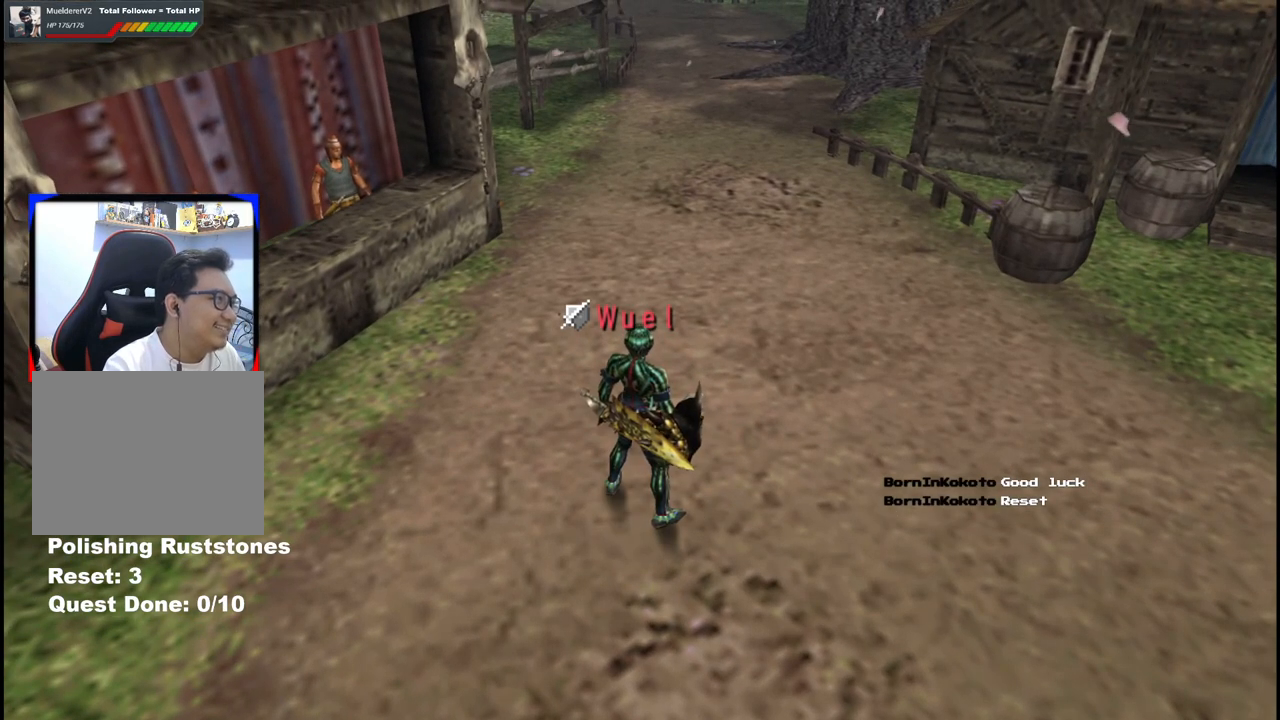
{"buttons": [], "left_stick": "center", "right_stick": "center", "events": []}
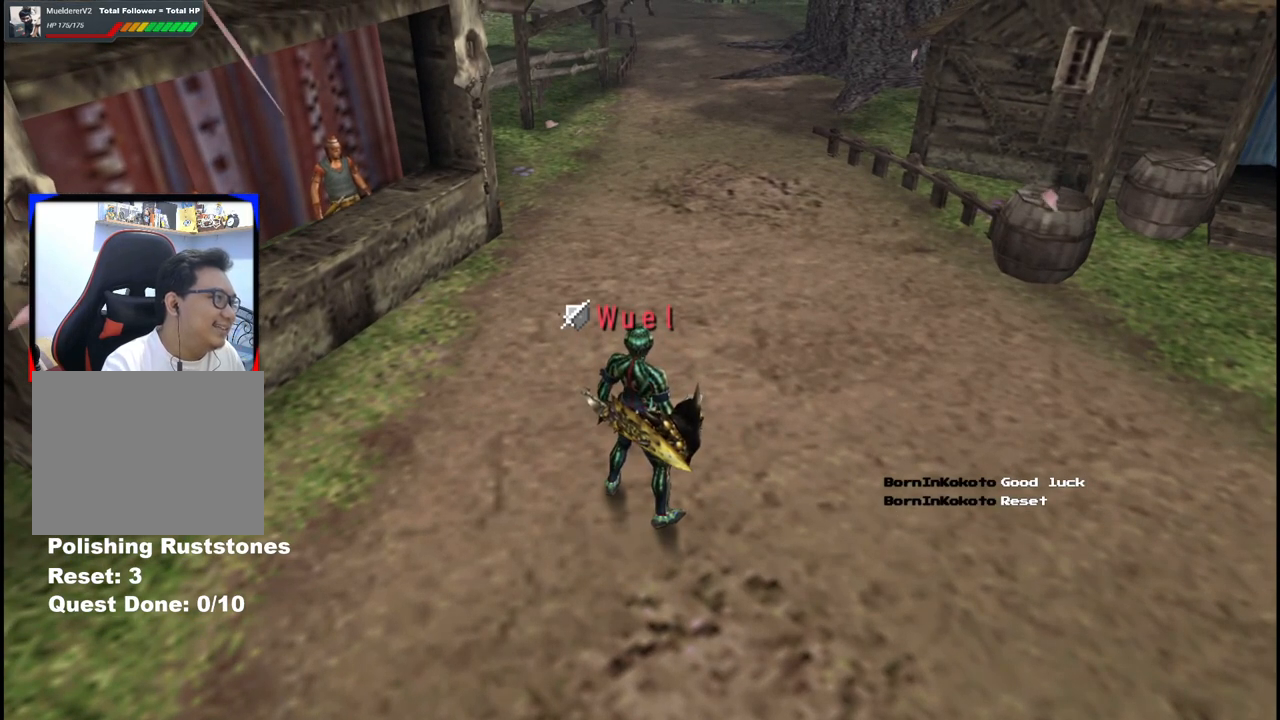
{"buttons": [], "left_stick": "center", "right_stick": "center", "events": []}
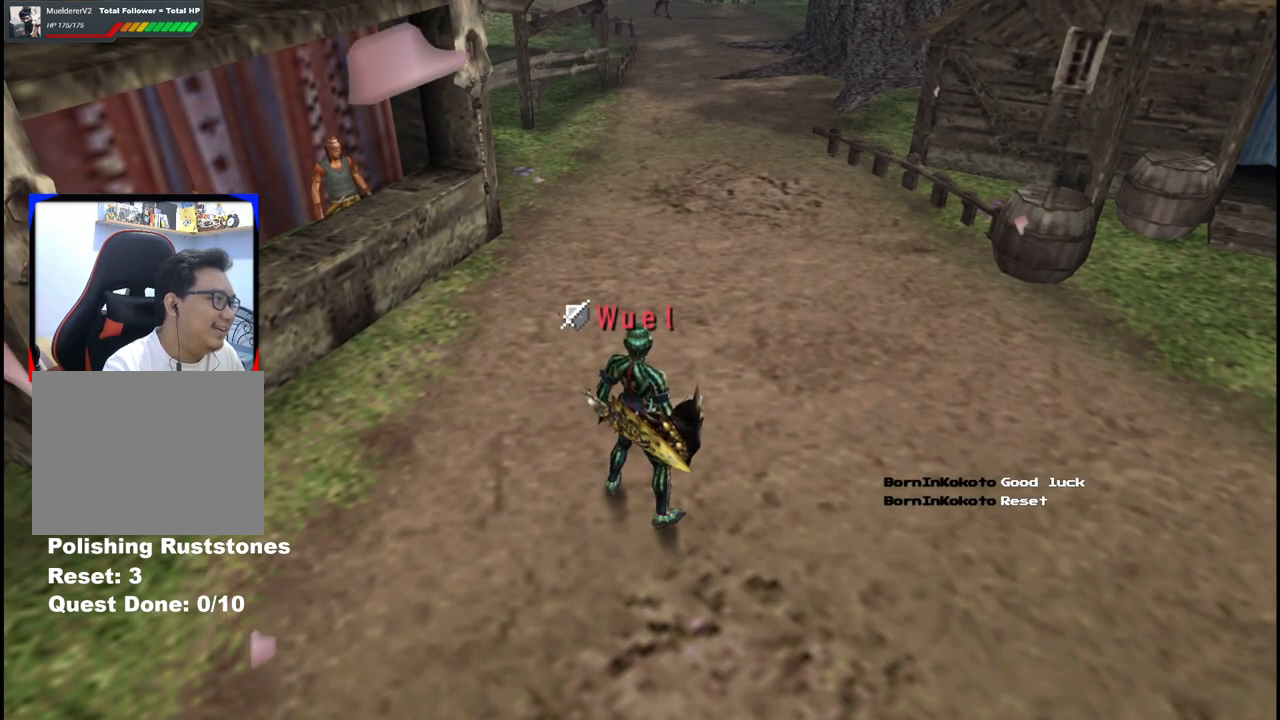
{"buttons": [], "left_stick": "center", "right_stick": "center", "events": []}
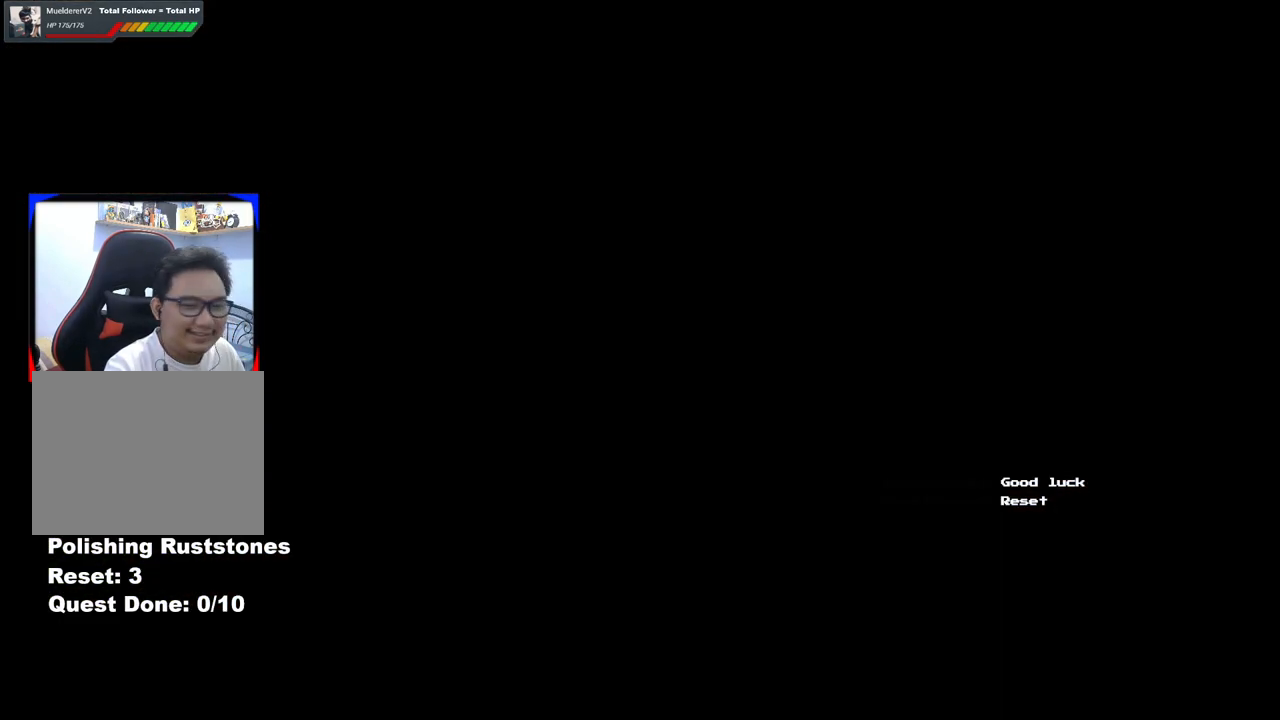
{"buttons": [], "left_stick": "center", "right_stick": "center", "events": []}
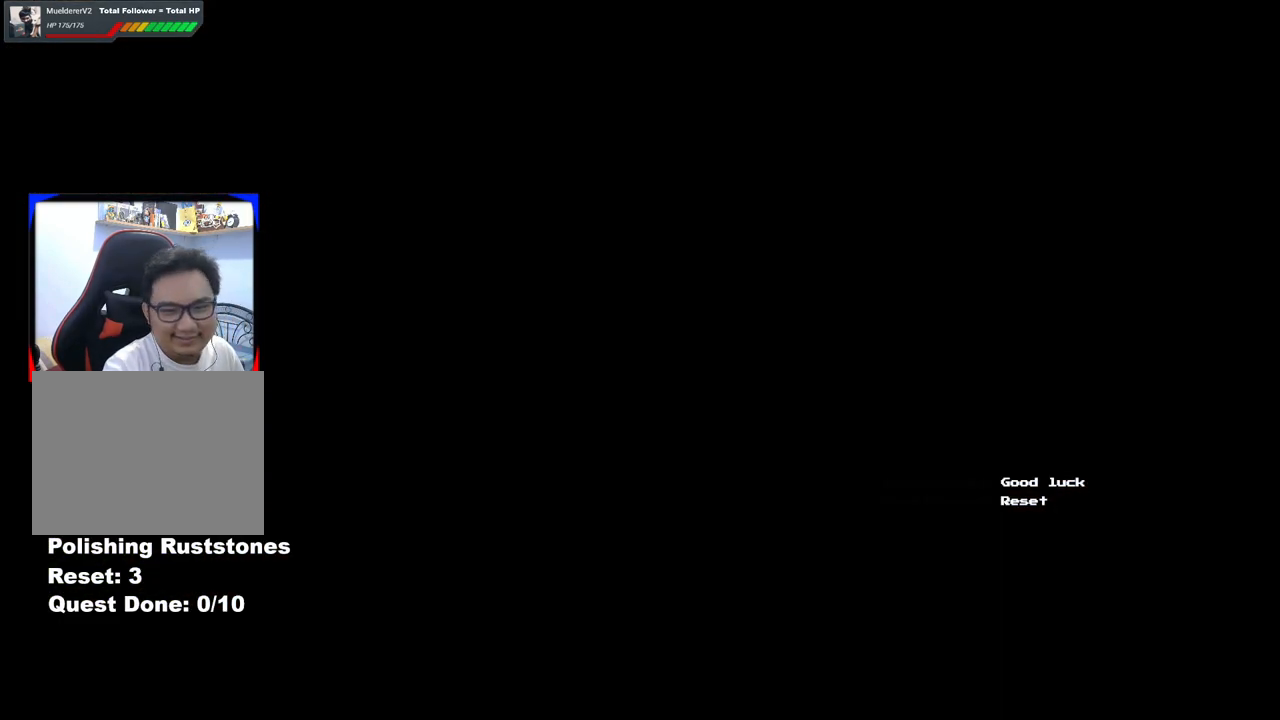
{"buttons": [], "left_stick": "center", "right_stick": "center", "events": []}
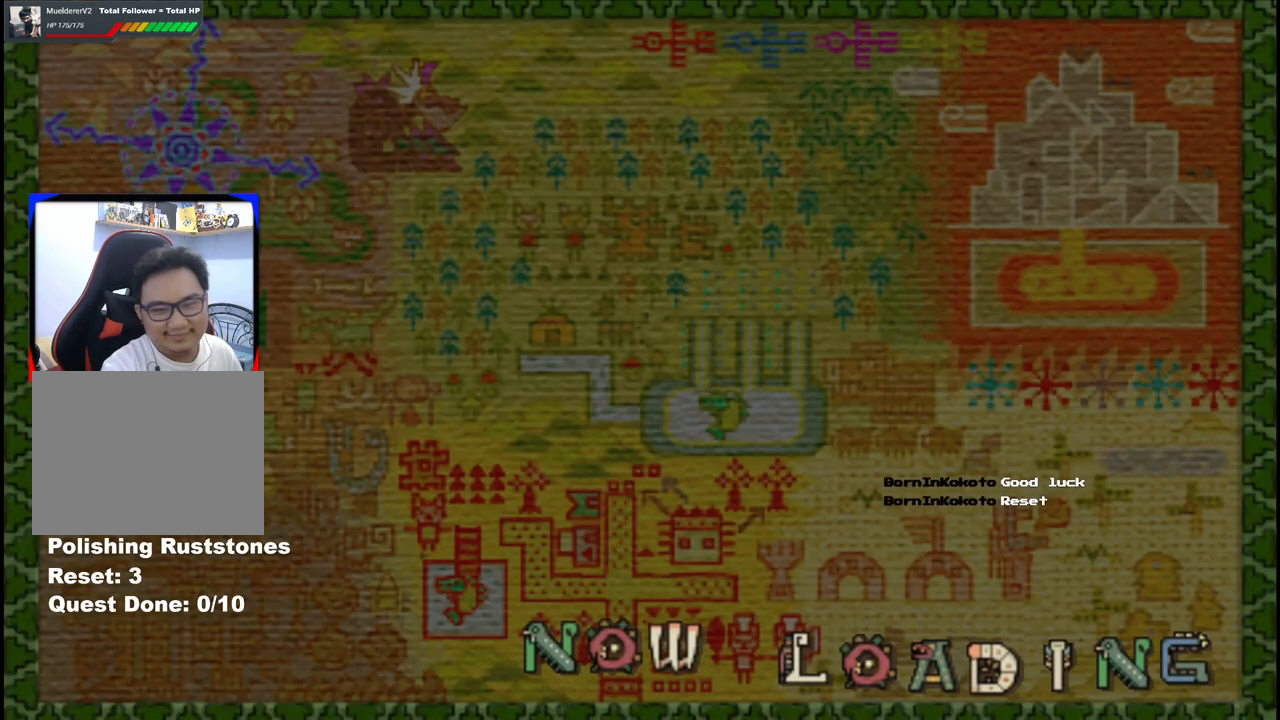
{"buttons": [], "left_stick": "center", "right_stick": "center", "events": []}
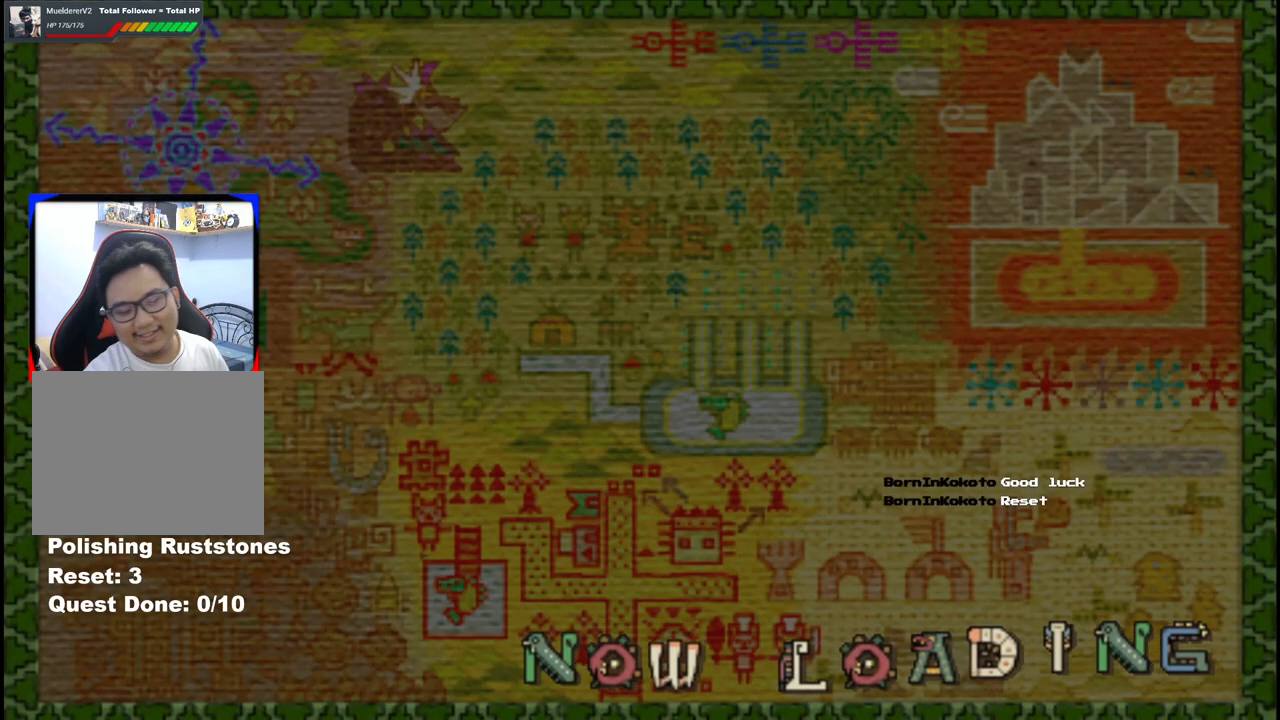
{"buttons": [], "left_stick": "center", "right_stick": "center", "events": []}
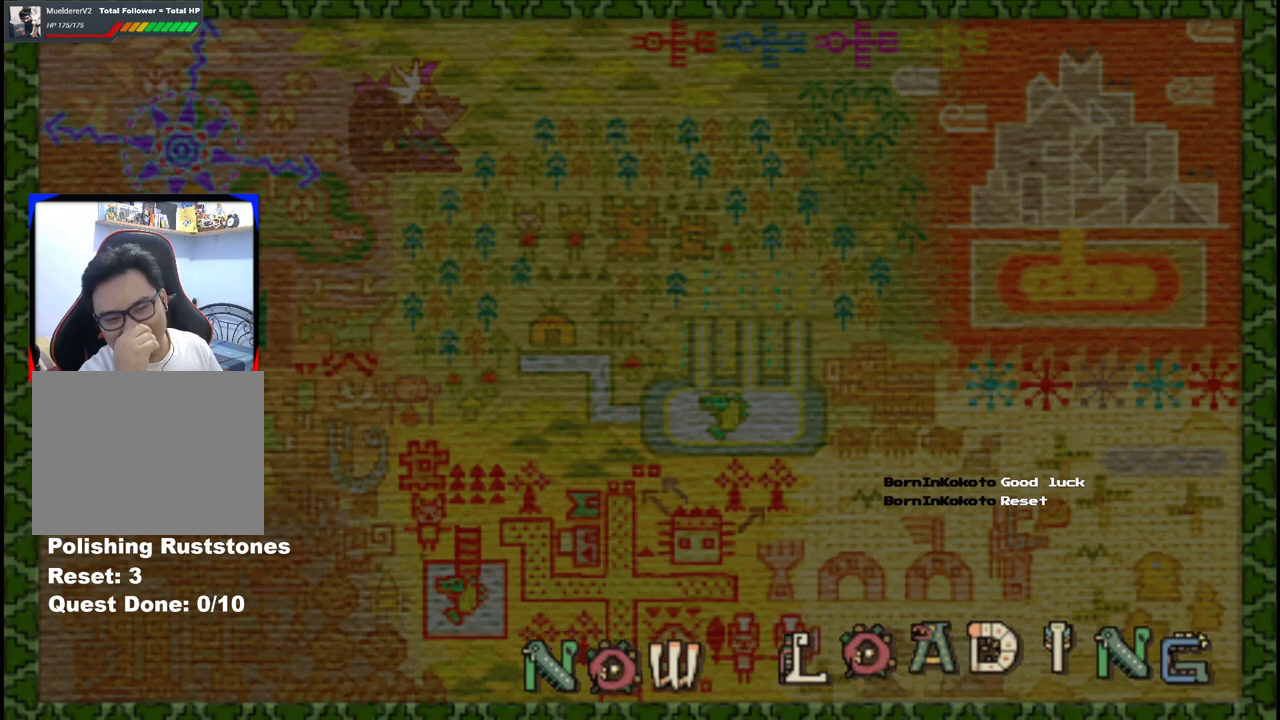
{"buttons": [], "left_stick": "center", "right_stick": "center", "events": []}
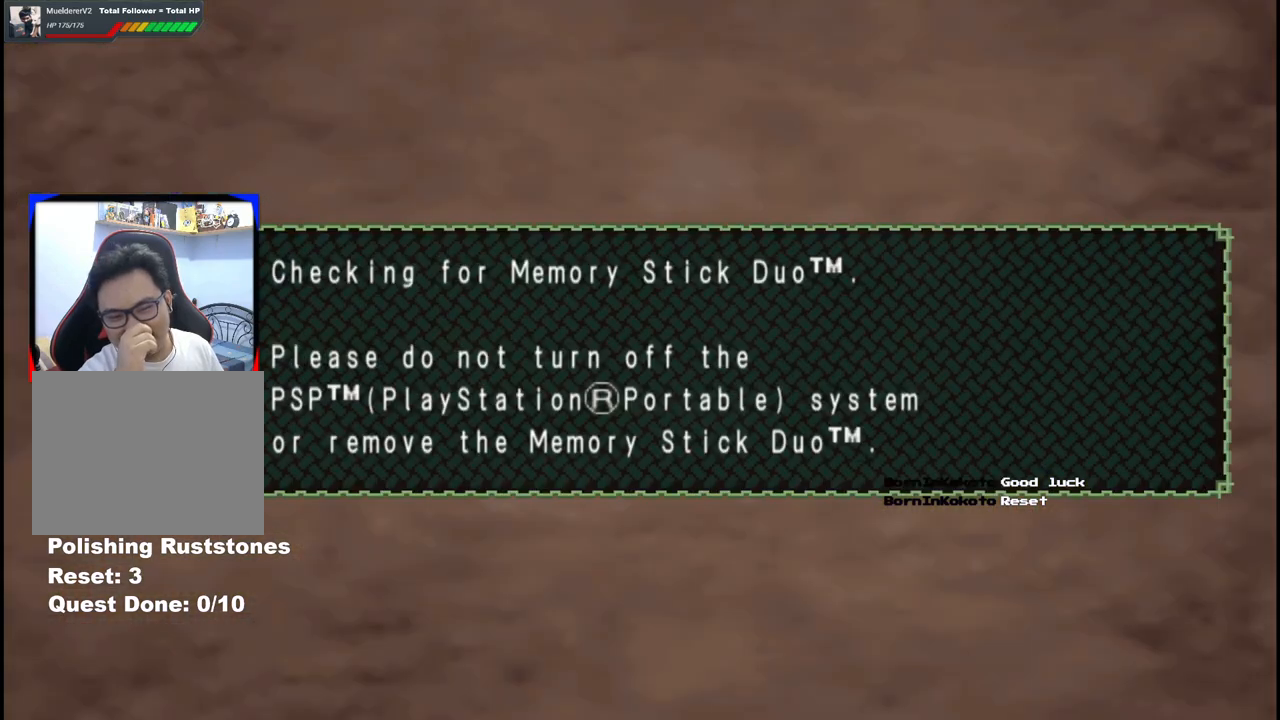
{"buttons": [], "left_stick": "center", "right_stick": "center", "events": []}
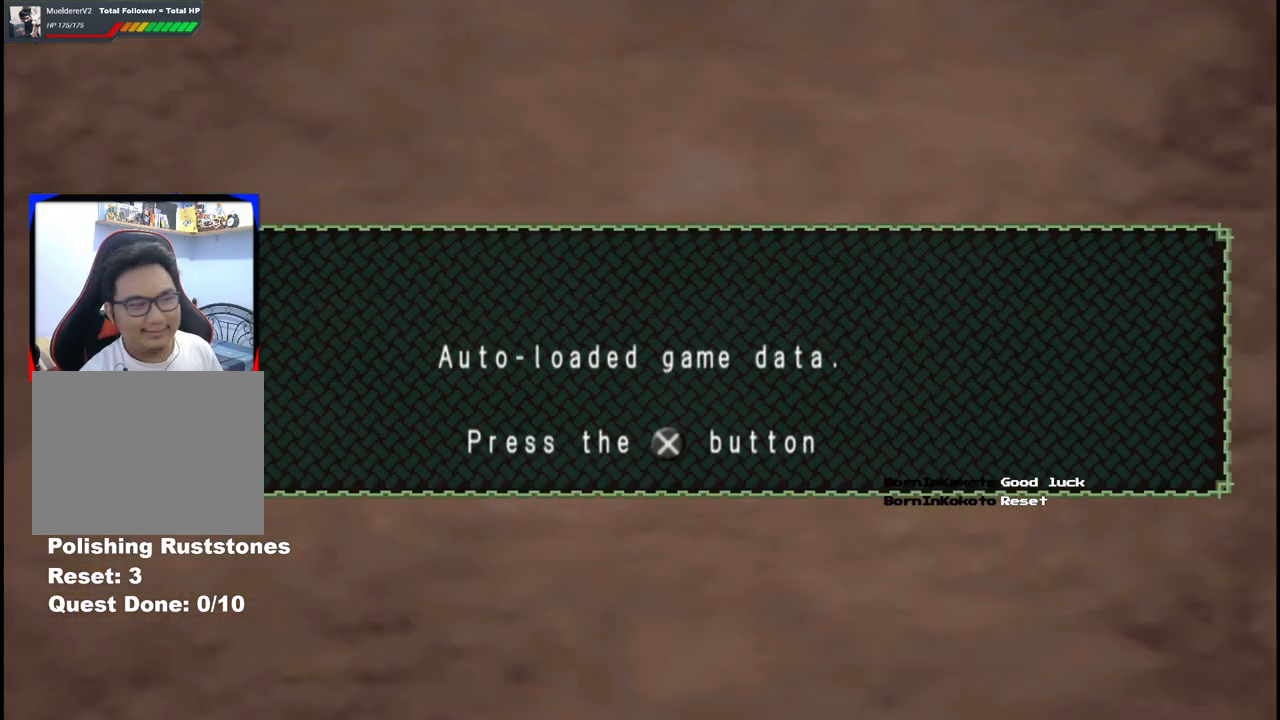
{"buttons": ["A"], "left_stick": "center", "right_stick": "center", "events": [[433, "A", "down"]]}
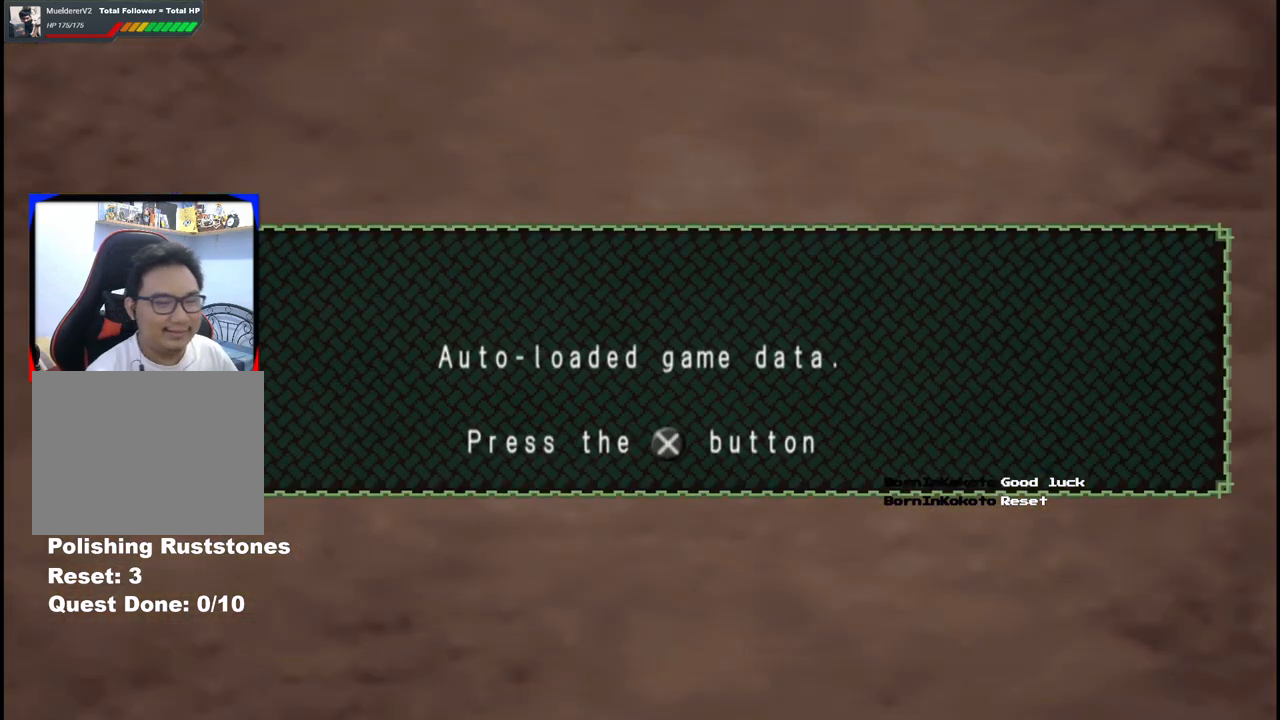
{"buttons": ["A"], "left_stick": "center", "right_stick": "center", "events": [[33, "A", "up"], [133, "A", "down"], [217, "A", "up"], [300, "A", "down"], [417, "A", "up"], [500, "A", "down"]]}
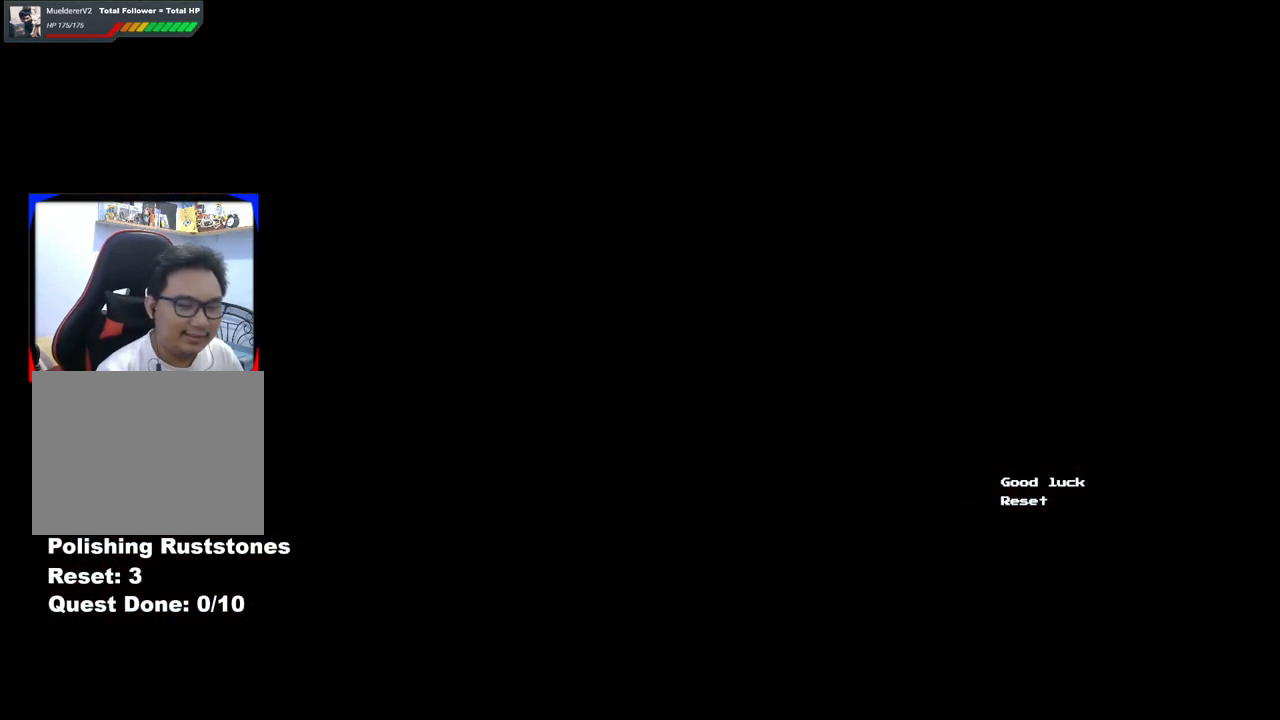
{"buttons": [], "left_stick": "center", "right_stick": "center", "events": [[117, "A", "up"], [267, "A", "down"], [350, "A", "up"]]}